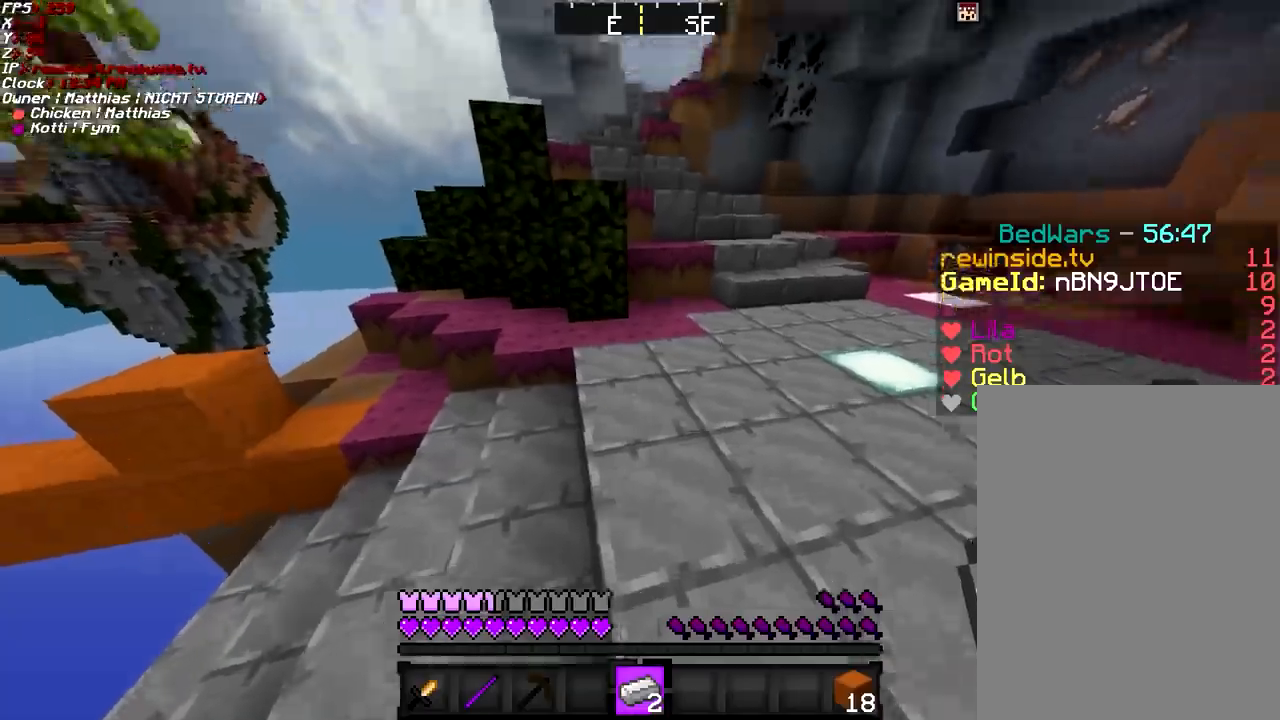
Gameplay with keyboard and mouse; each line is a JSON object with the keys and mouse buttons held at the frame after it. "events" lists presses ("down") and releases ("up") of "a", "d", "g", "q", "s", "shift", "space", "w", "mouse_left" and "mouse_right" between this image and that frame as [ms after this image, input, new state], when the widget could be followed in between. "mouse_left", "mouse_right" = the "left", "right" buttons of the "mouse" list. No other keys are recorded. Fast repeated clicks can show as one long hold. Mouse movement is not recorded.
{"keys": ["w"], "mouse": [], "events": []}
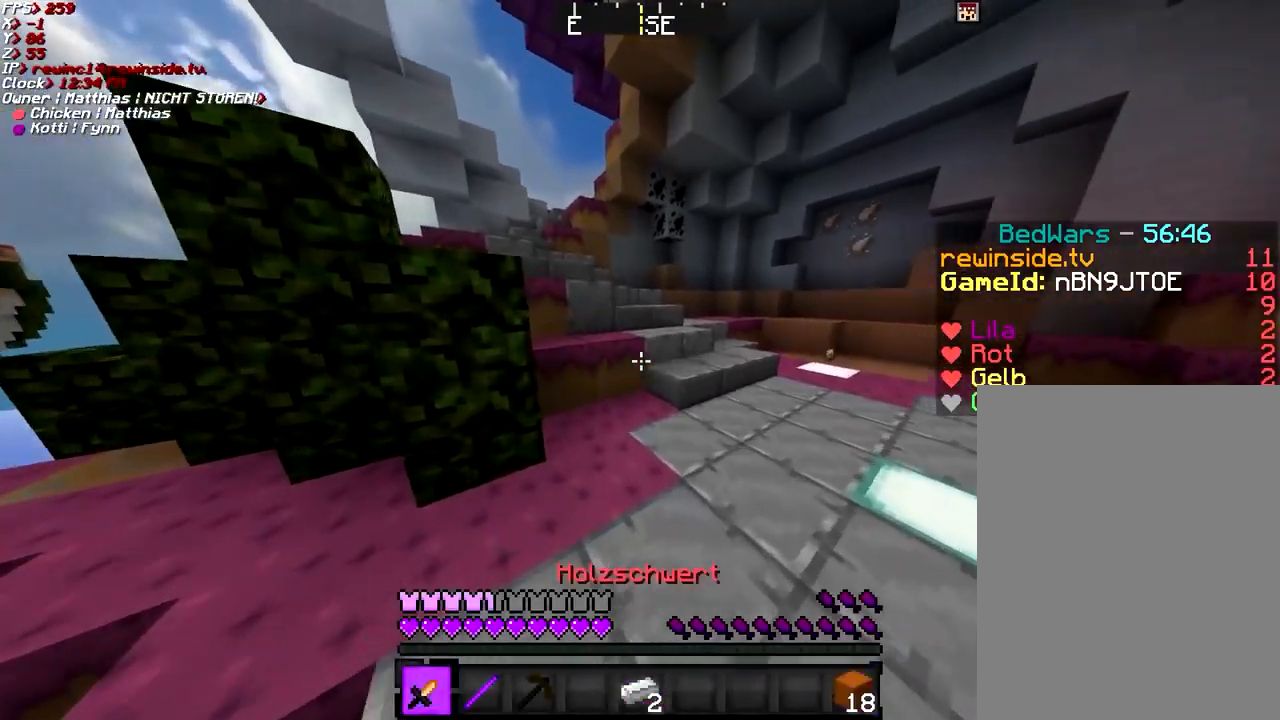
{"keys": ["space", "w"], "mouse": [], "events": [[317, "space", "down"]]}
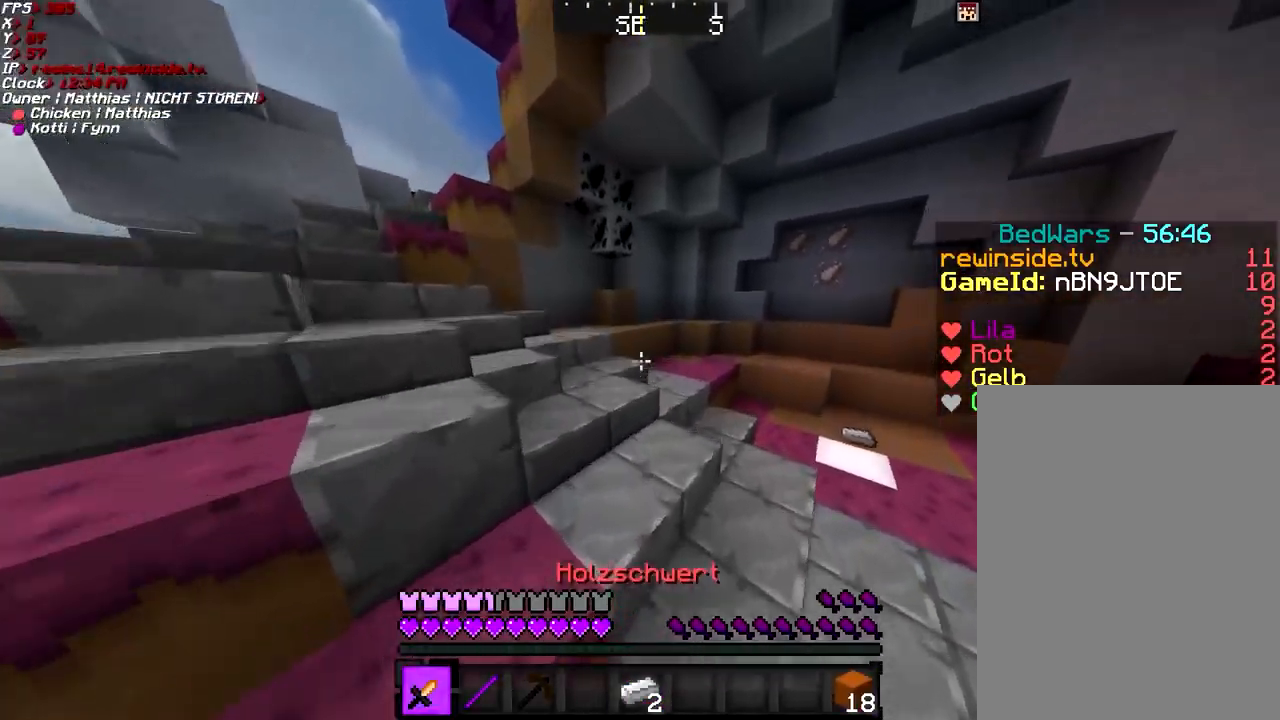
{"keys": ["space", "w"], "mouse": [], "events": [[17, "space", "up"], [367, "space", "down"]]}
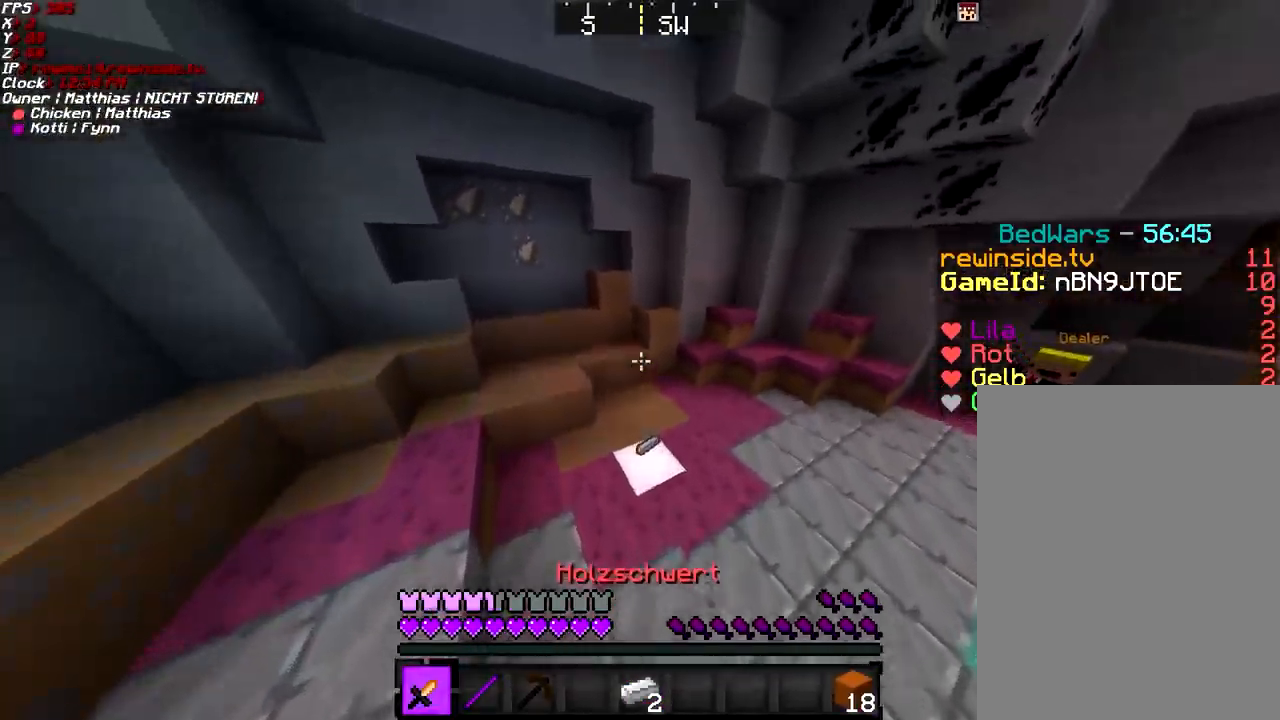
{"keys": ["w"], "mouse": [], "events": [[167, "space", "up"]]}
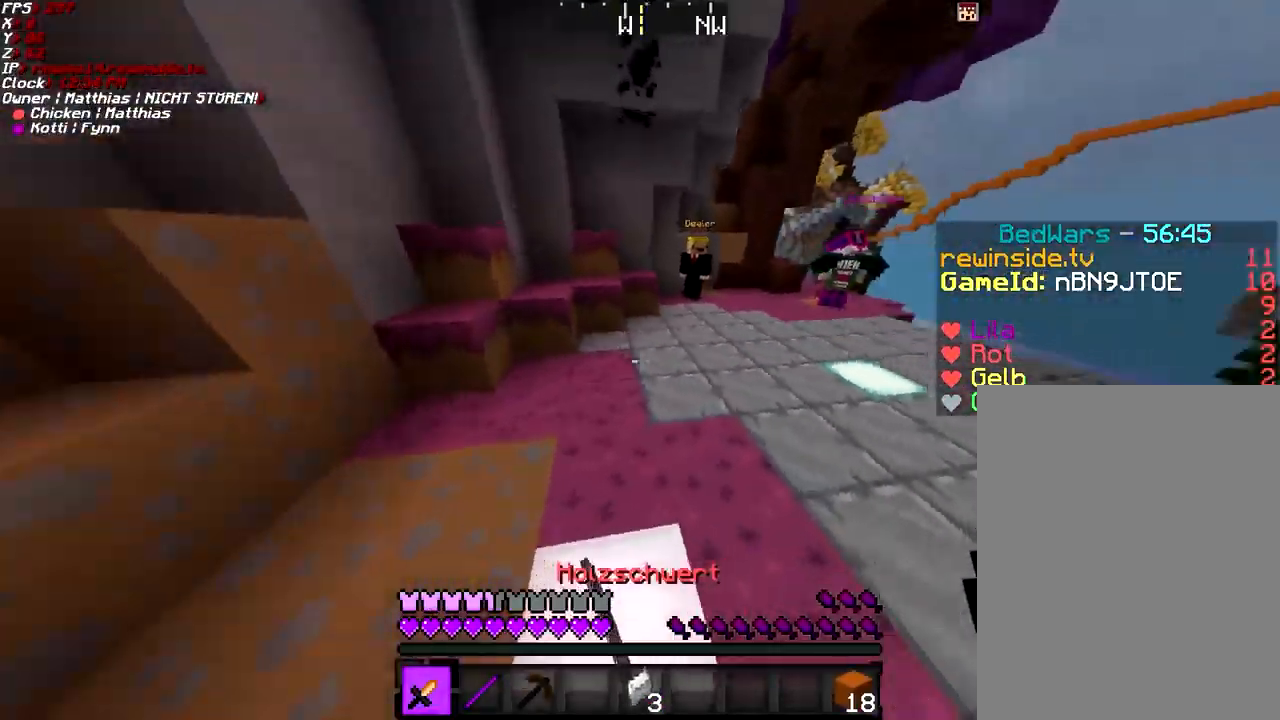
{"keys": ["space", "w"], "mouse": [], "events": [[417, "space", "down"]]}
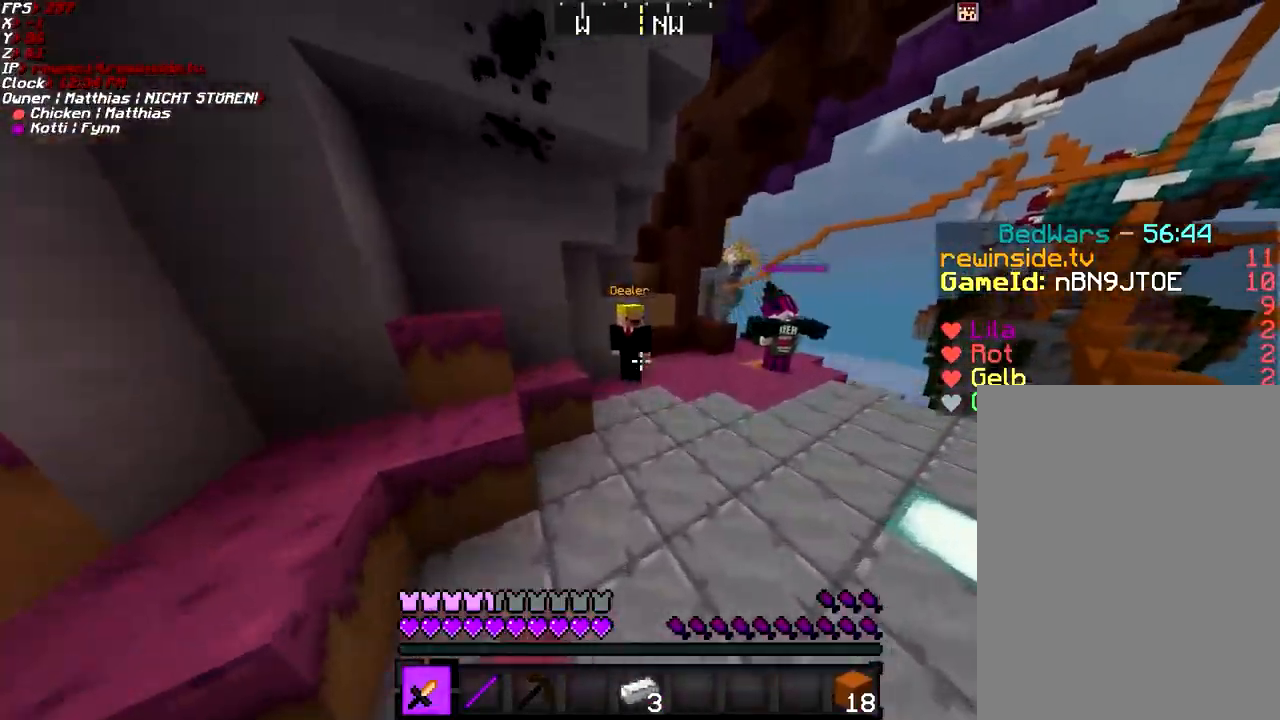
{"keys": [], "mouse": [], "events": [[217, "space", "up"], [466, "w", "up"]]}
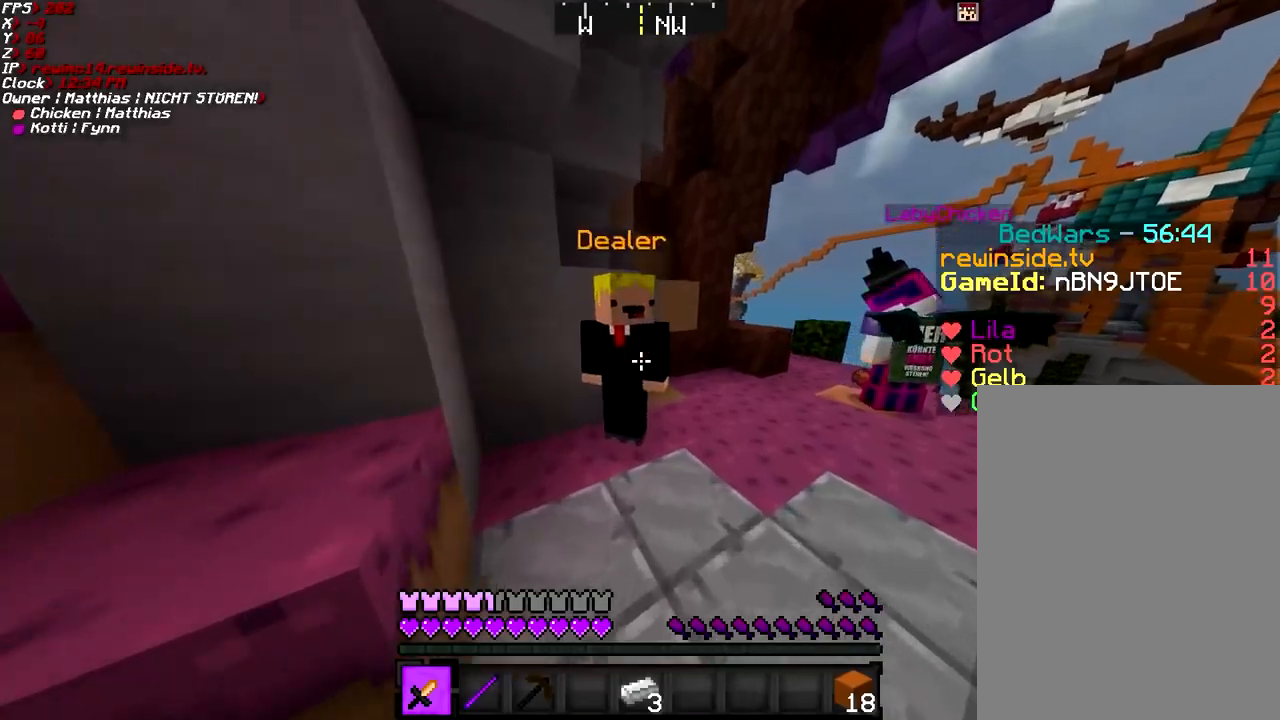
{"keys": [], "mouse": []}
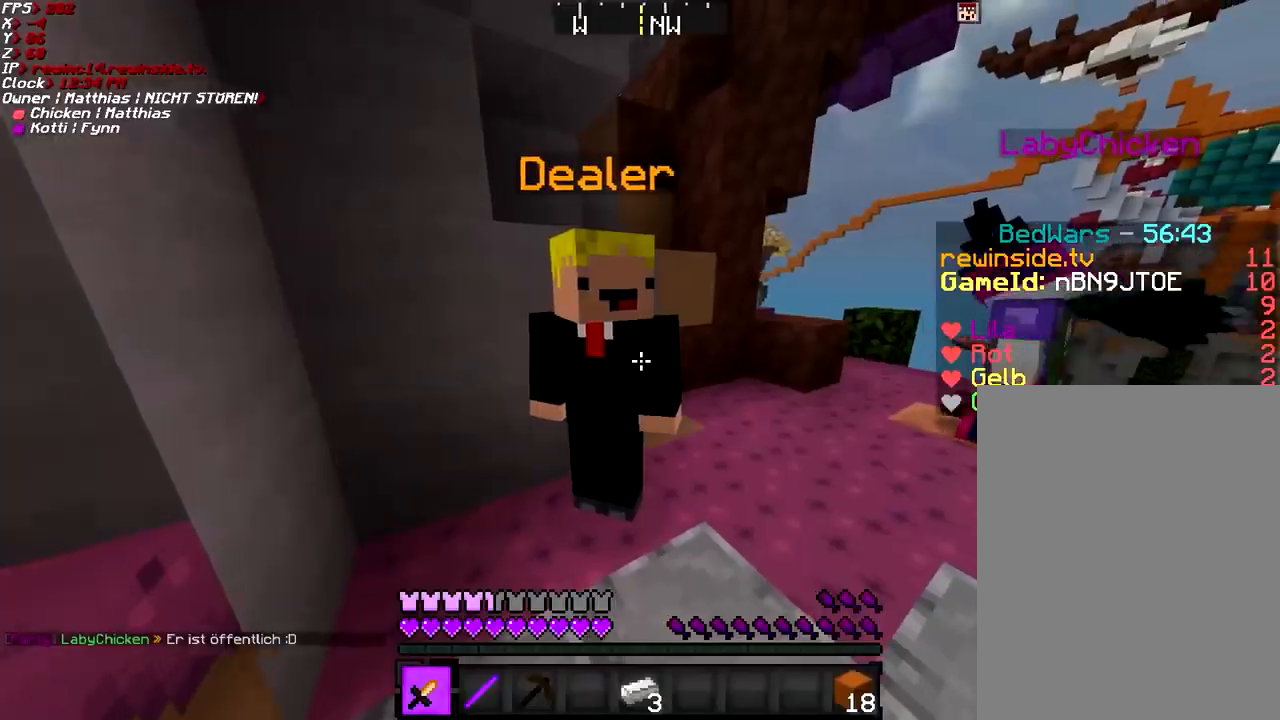
{"keys": [], "mouse": [], "events": [[17, "w", "down"], [67, "w", "up"], [367, "w", "down"], [467, "w", "up"]]}
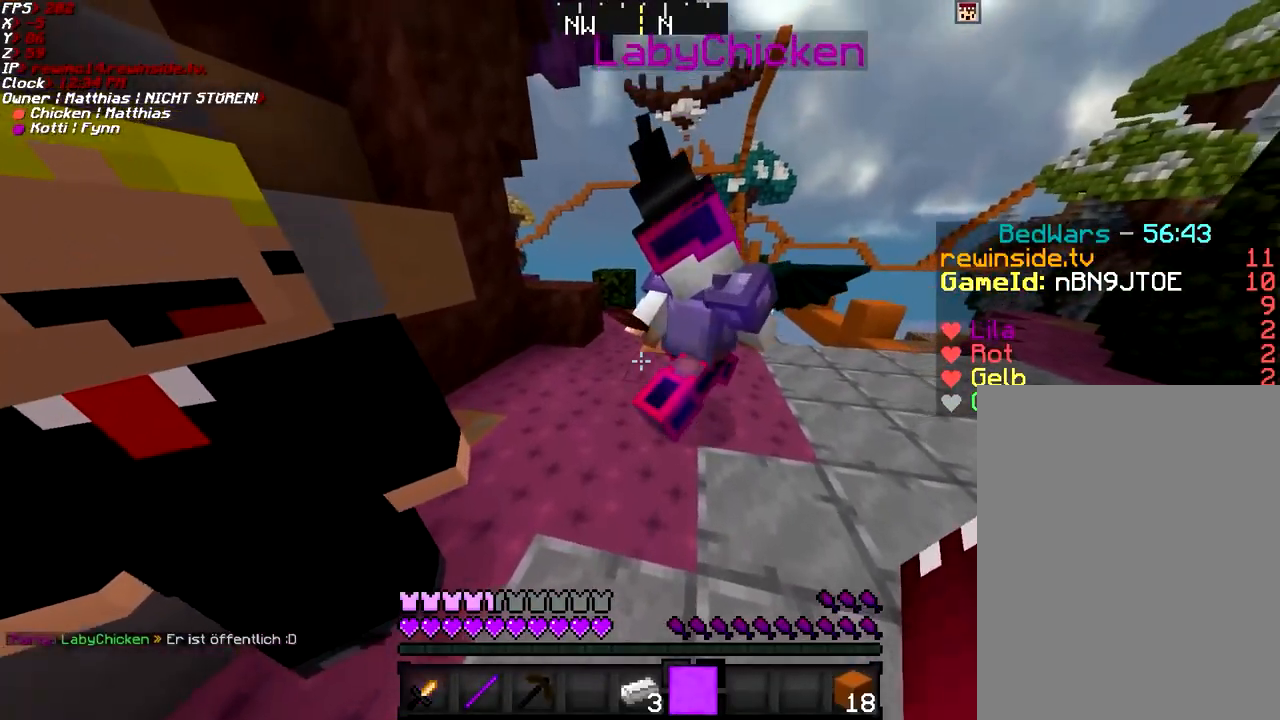
{"keys": ["q"], "mouse": [], "events": [[418, "q", "down"]]}
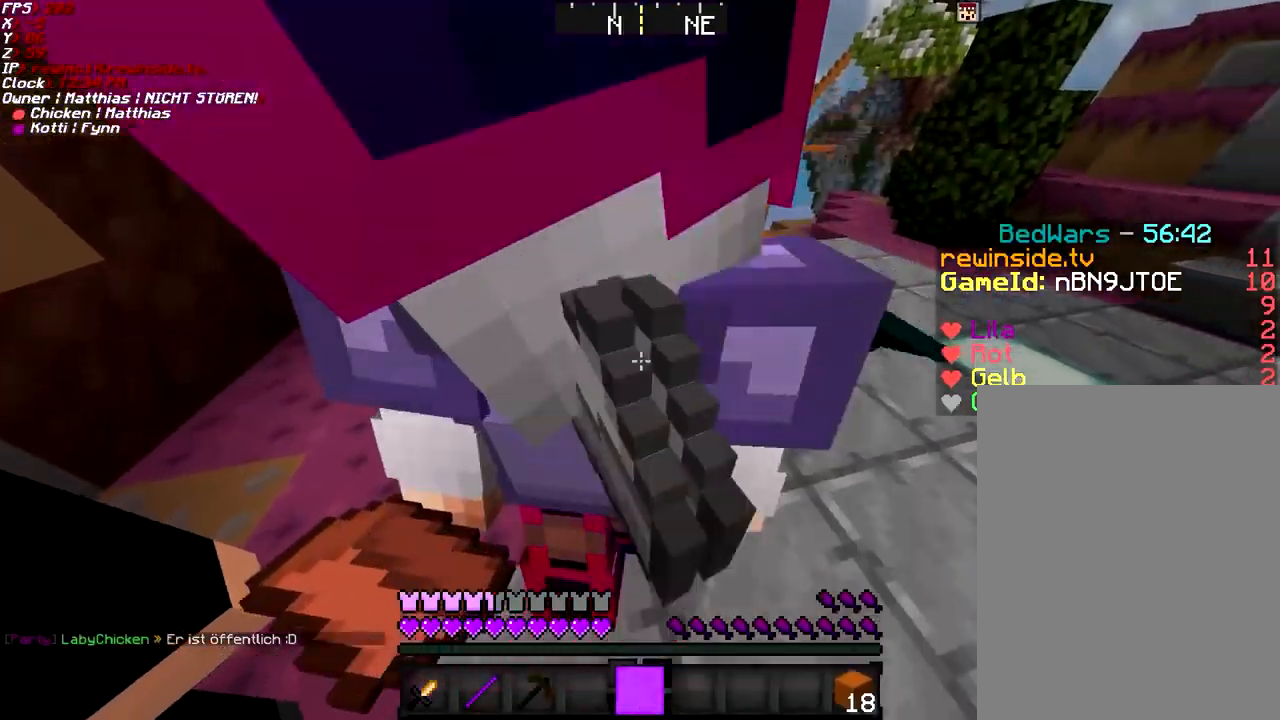
{"keys": ["space", "w"], "mouse": [], "events": [[17, "q", "up"], [150, "w", "down"], [400, "space", "down"]]}
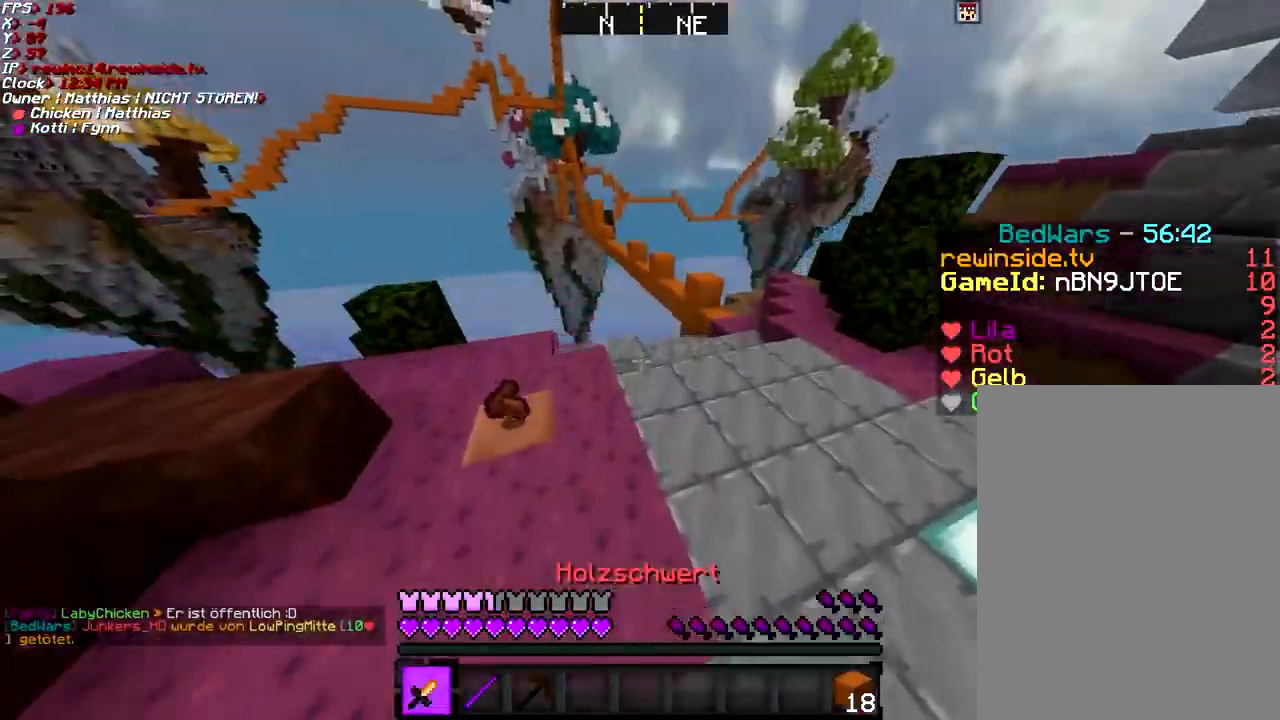
{"keys": ["w"], "mouse": [], "events": [[267, "space", "up"]]}
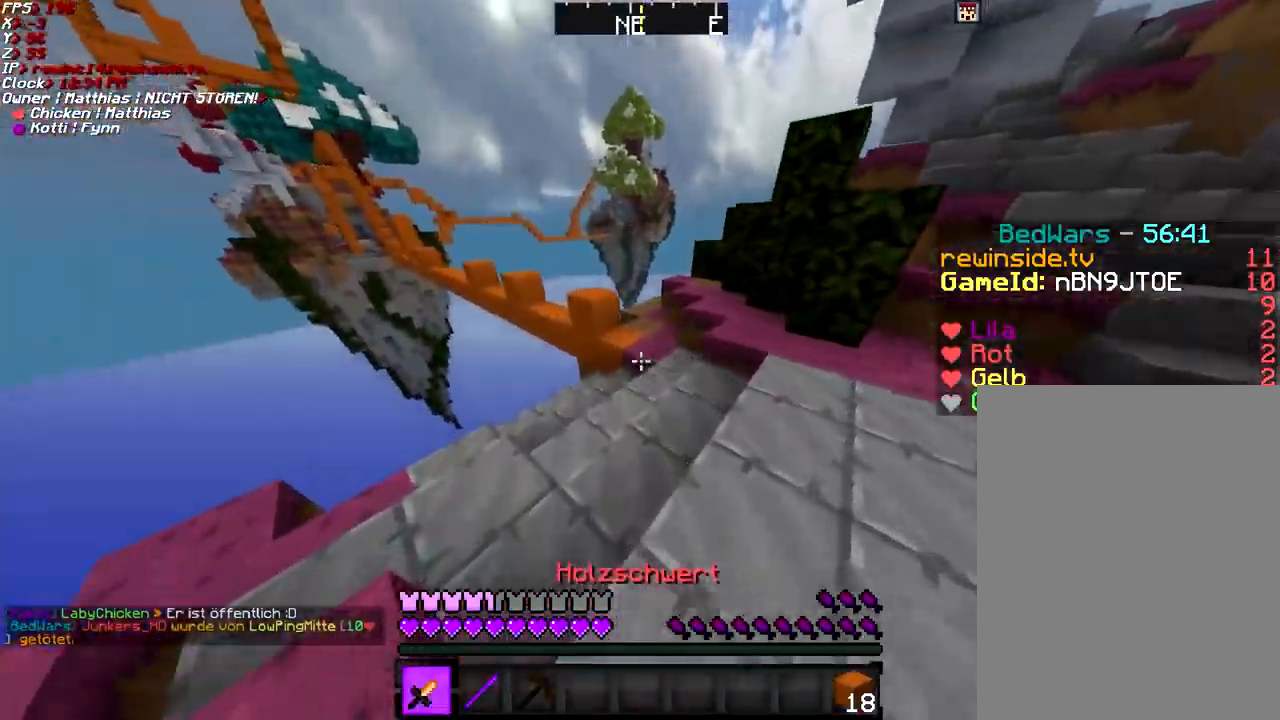
{"keys": ["w"], "mouse": [], "events": [[67, "space", "down"], [150, "d", "down"], [417, "space", "up"], [500, "d", "up"]]}
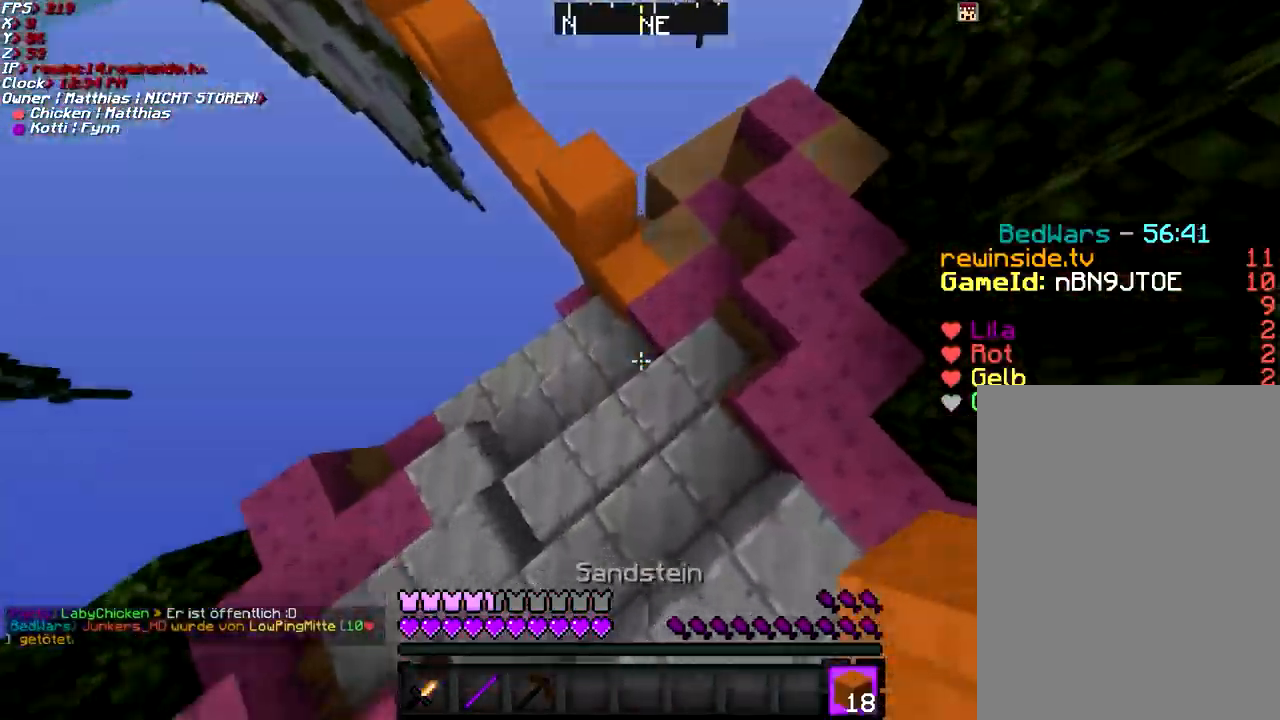
{"keys": ["a", "w"], "mouse": [], "events": [[117, "mouse_right", "down"], [201, "mouse_right", "up"], [251, "space", "down"], [351, "a", "down"], [451, "space", "up"]]}
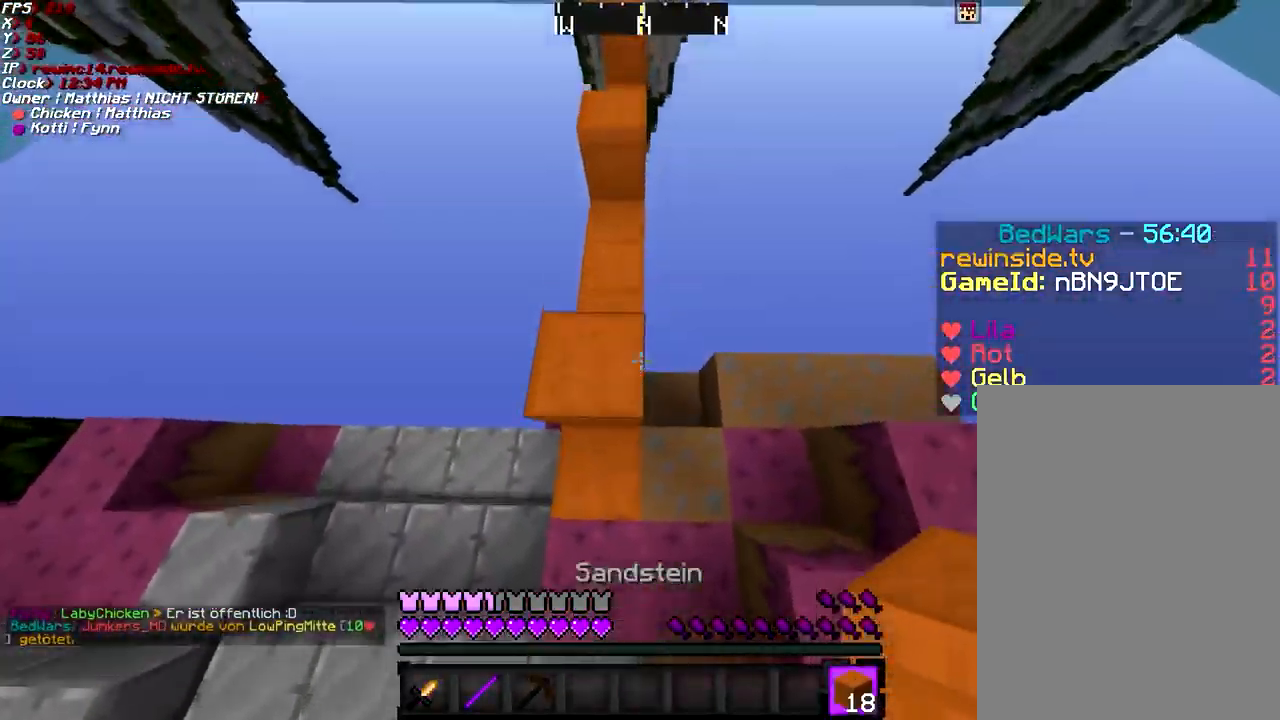
{"keys": ["w"], "mouse": [], "events": [[167, "a", "up"], [200, "space", "down"], [500, "space", "up"]]}
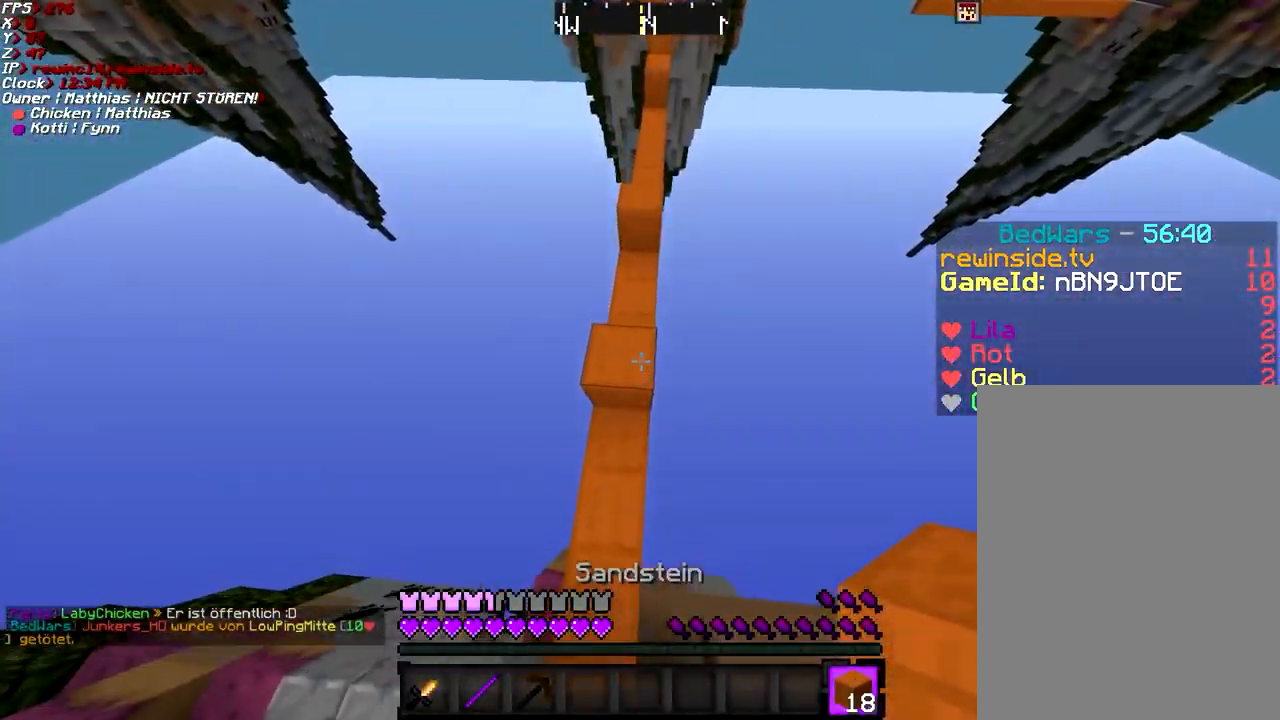
{"keys": ["space", "w"], "mouse": [], "events": [[251, "space", "down"]]}
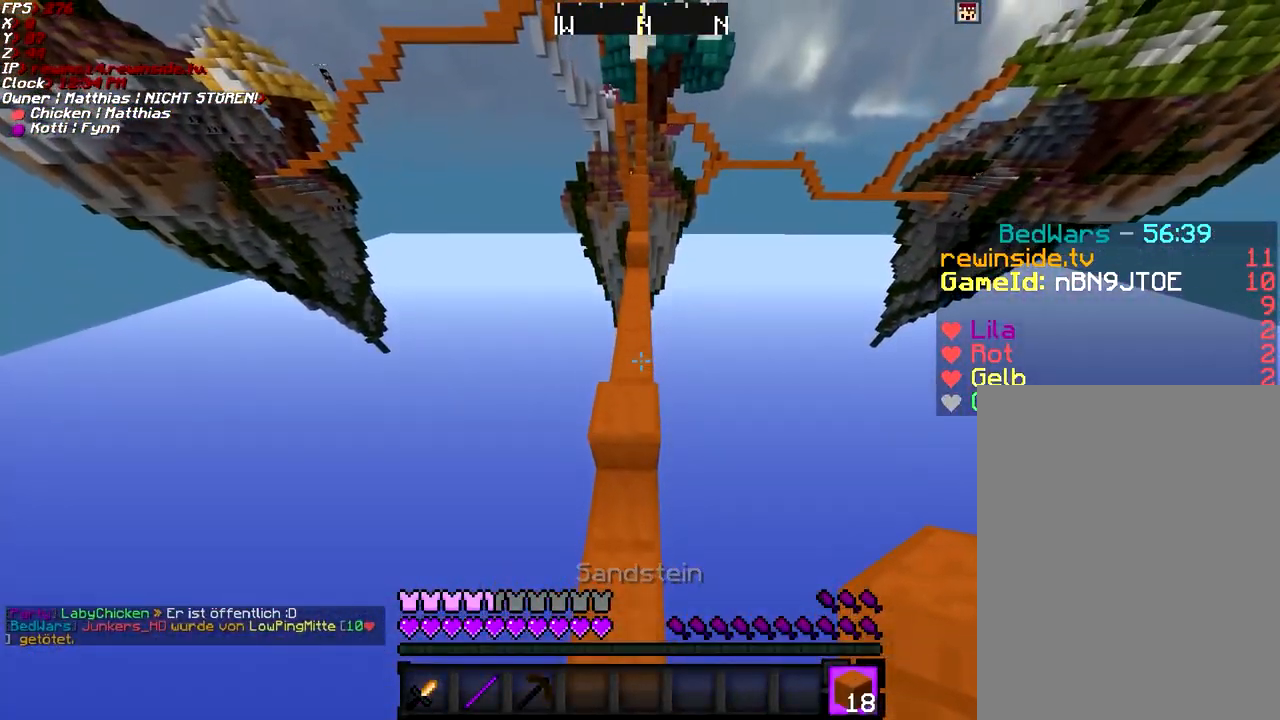
{"keys": ["space", "w"], "mouse": [], "events": [[17, "space", "up"], [400, "space", "down"]]}
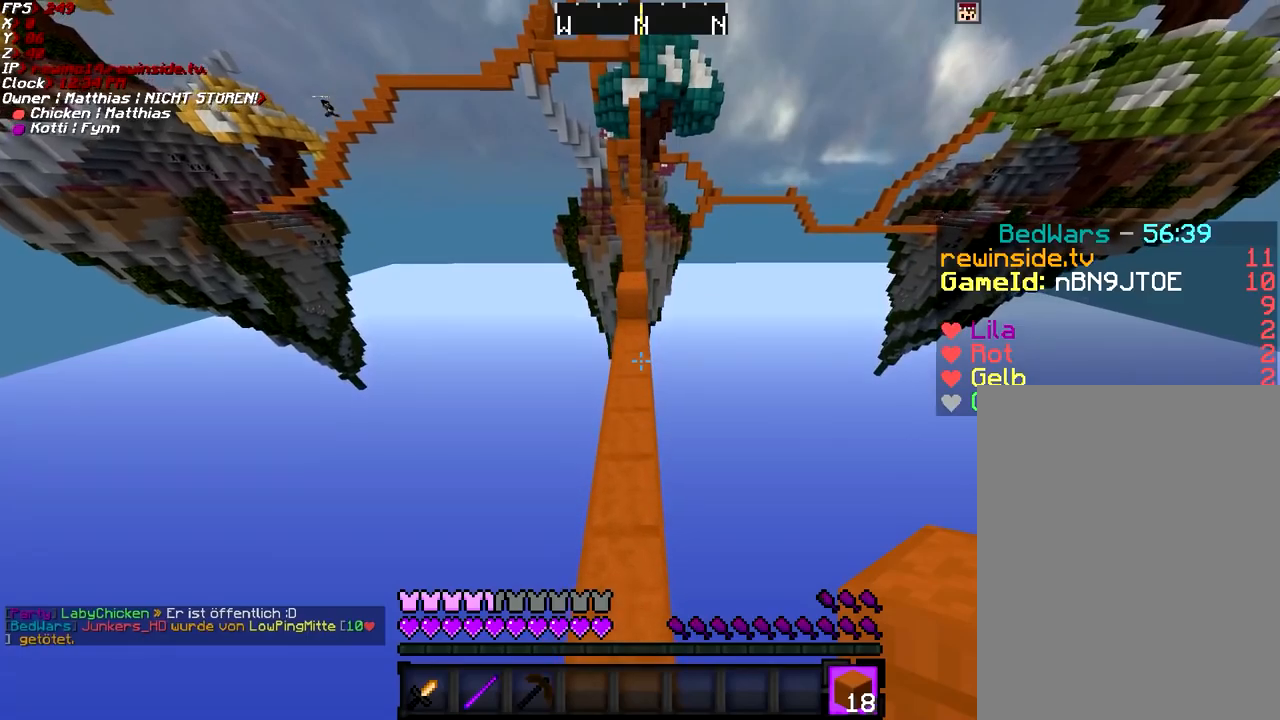
{"keys": ["w"], "mouse": [], "events": [[150, "space", "up"]]}
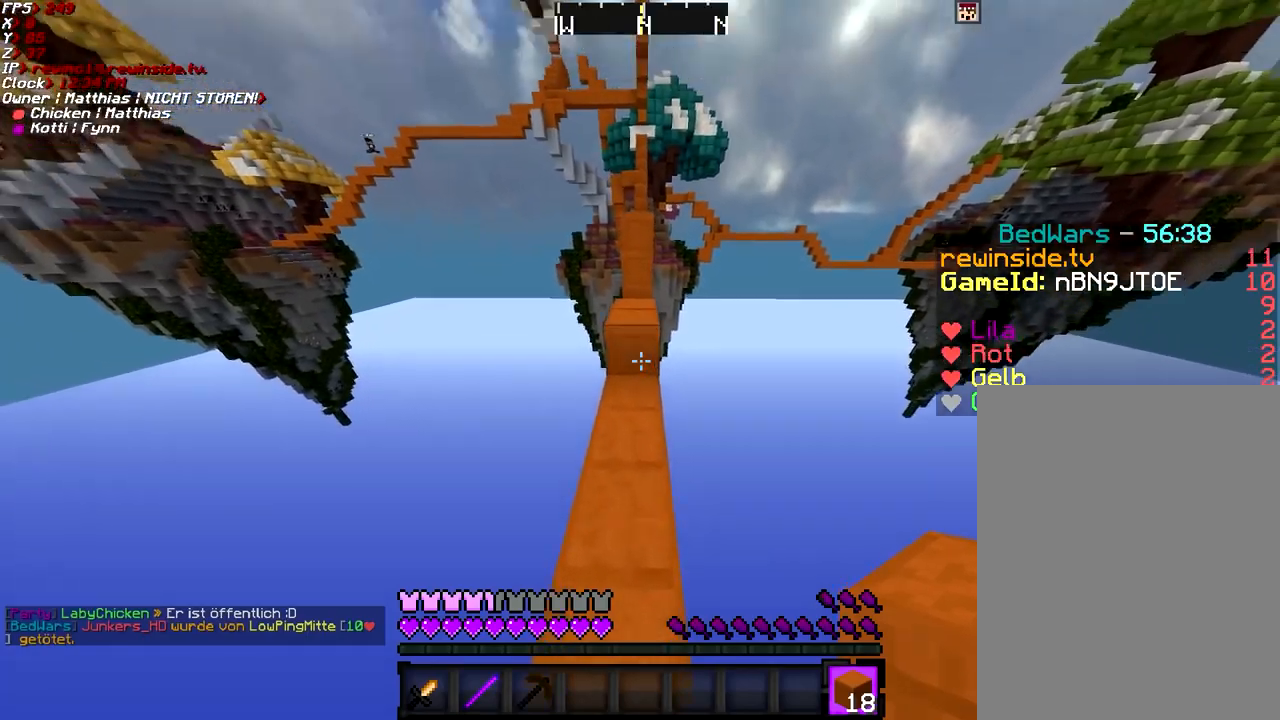
{"keys": ["w"], "mouse": [], "events": [[200, "space", "down"], [367, "space", "up"]]}
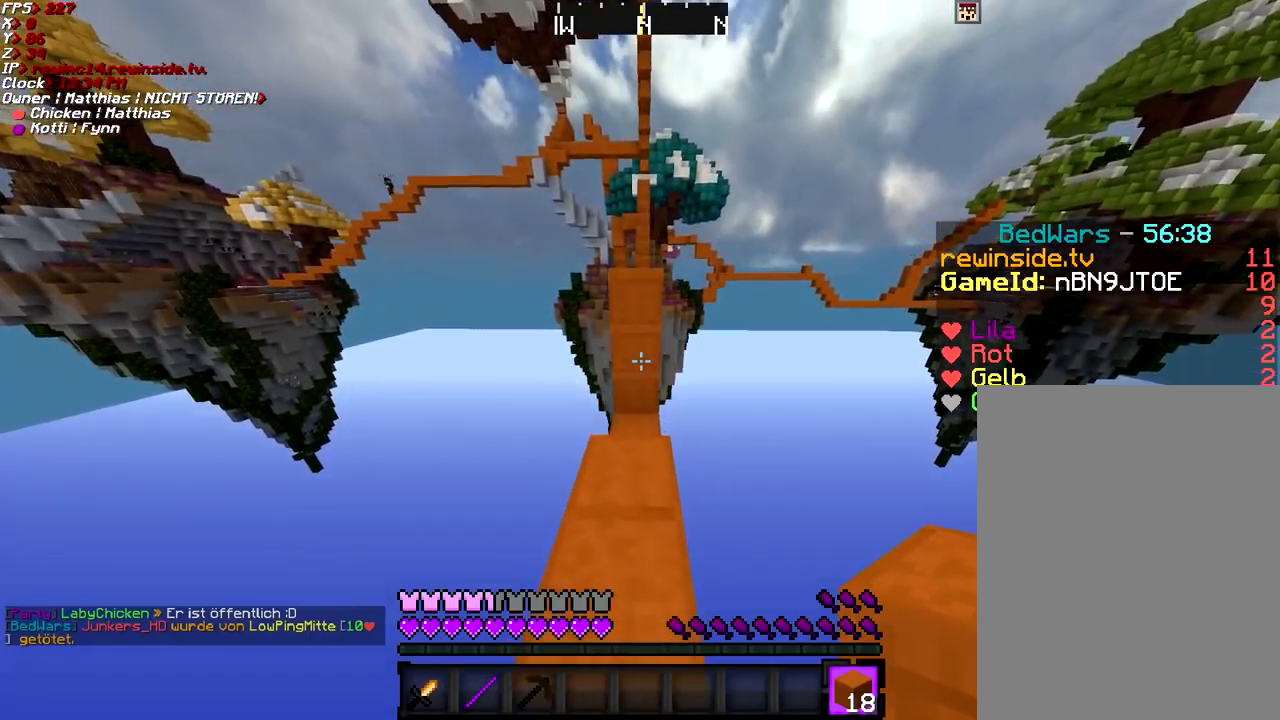
{"keys": ["s"], "mouse": [], "events": [[200, "mouse_right", "down"], [267, "mouse_right", "up"], [267, "space", "down"], [300, "space", "up"], [300, "w", "up"], [450, "s", "down"]]}
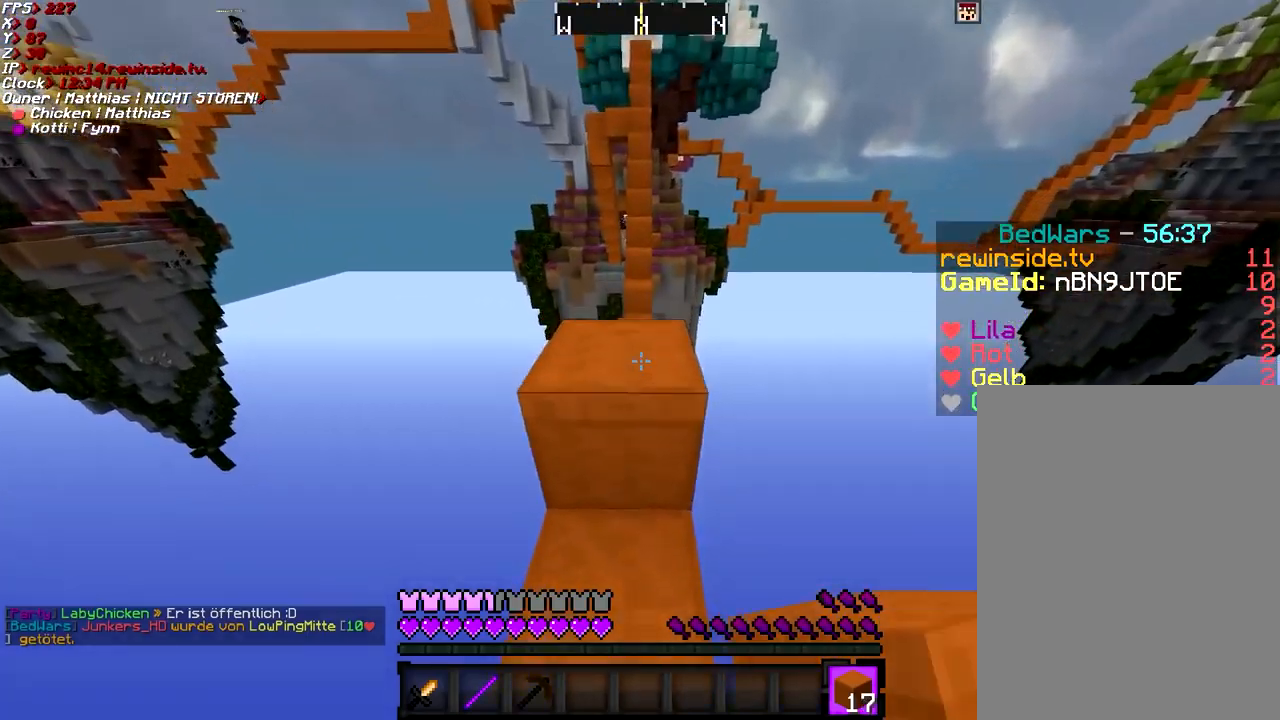
{"keys": ["w"], "mouse": [], "events": [[117, "s", "up"], [217, "w", "down"], [301, "space", "down"], [467, "space", "up"]]}
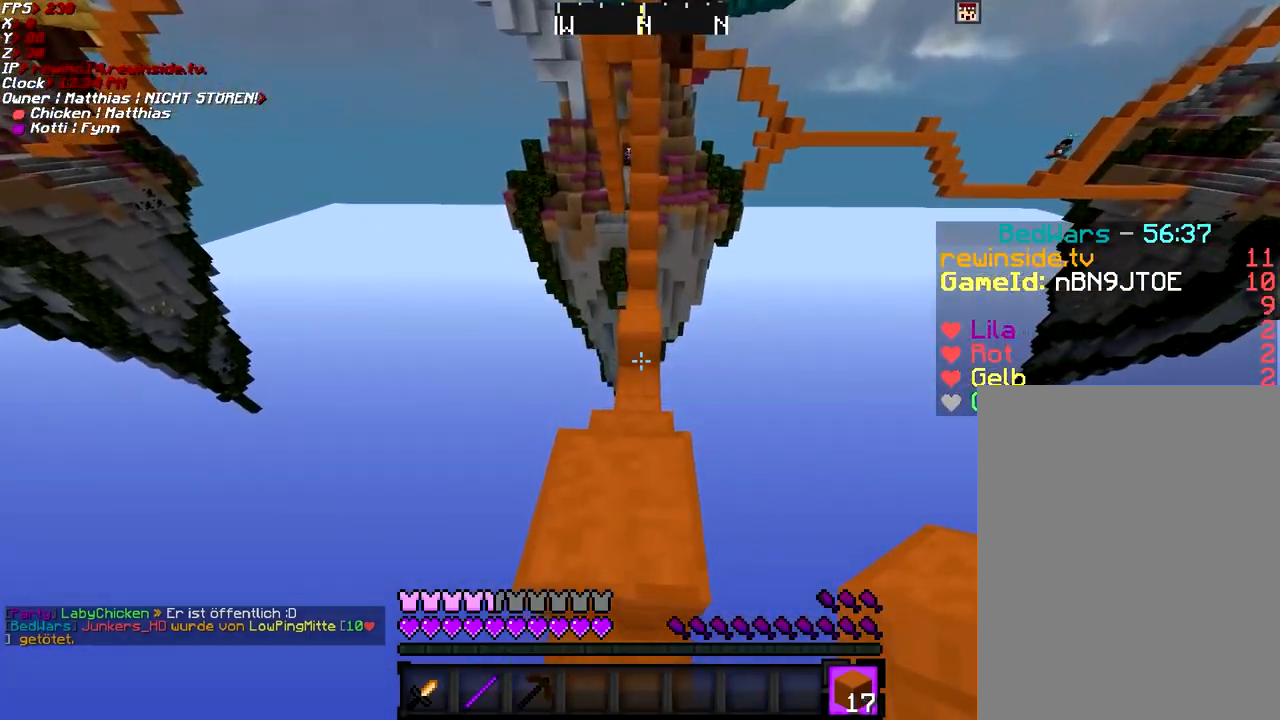
{"keys": ["w"], "mouse": [], "events": []}
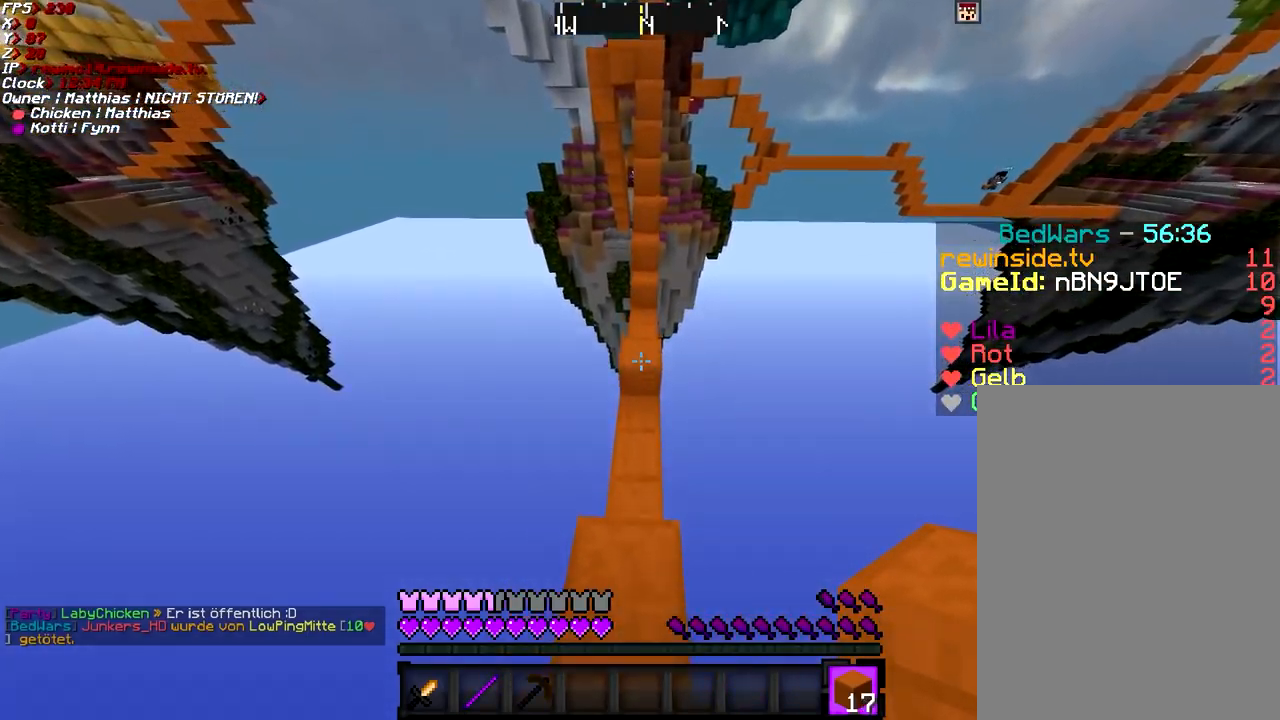
{"keys": ["space", "w"], "mouse": [], "events": [[167, "space", "down"]]}
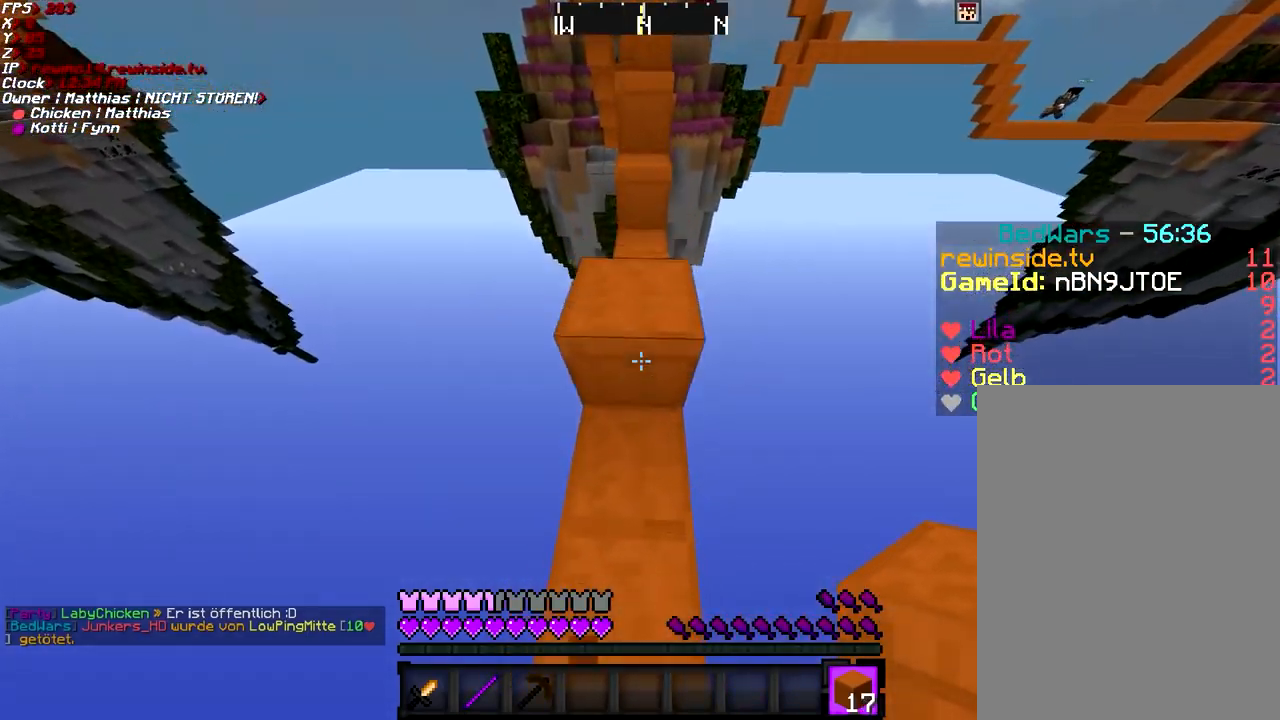
{"keys": ["space", "w"], "mouse": [], "events": [[16, "space", "up"], [350, "mouse_right", "down"], [350, "space", "down"], [417, "mouse_right", "up"]]}
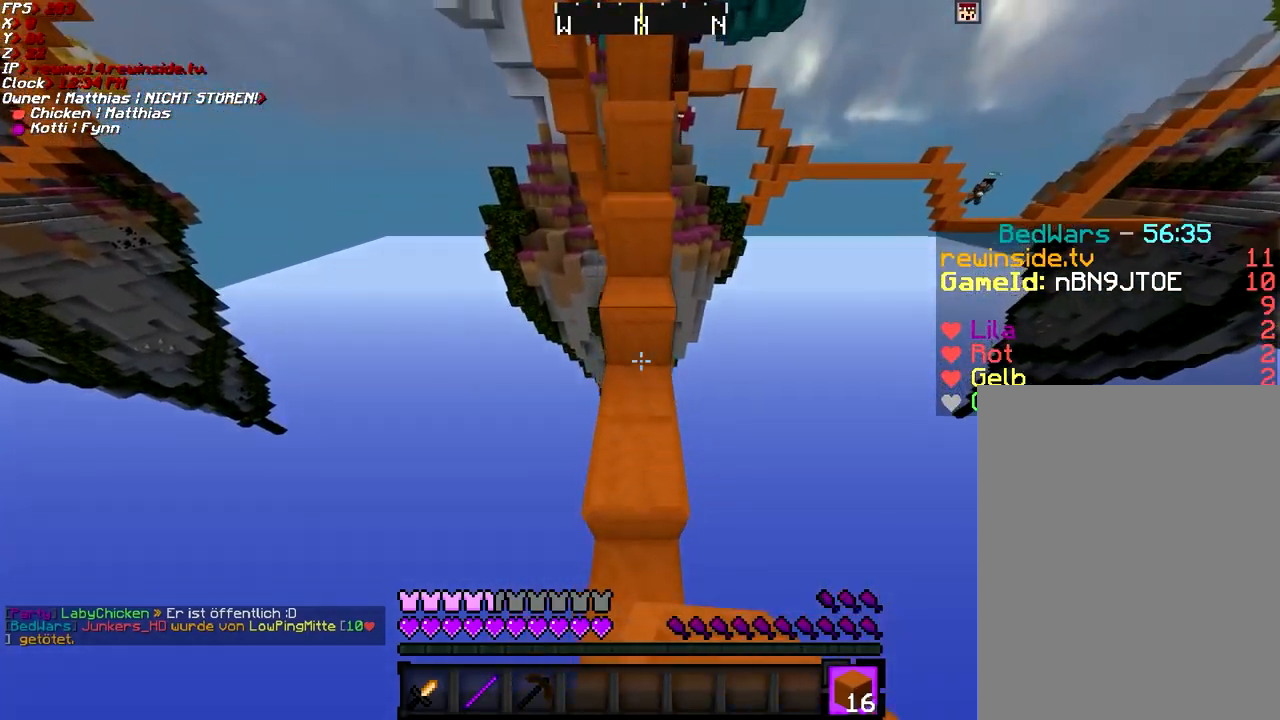
{"keys": ["space", "w"], "mouse": [], "events": [[117, "space", "up"], [250, "mouse_right", "down"], [301, "space", "down"], [367, "mouse_right", "up"]]}
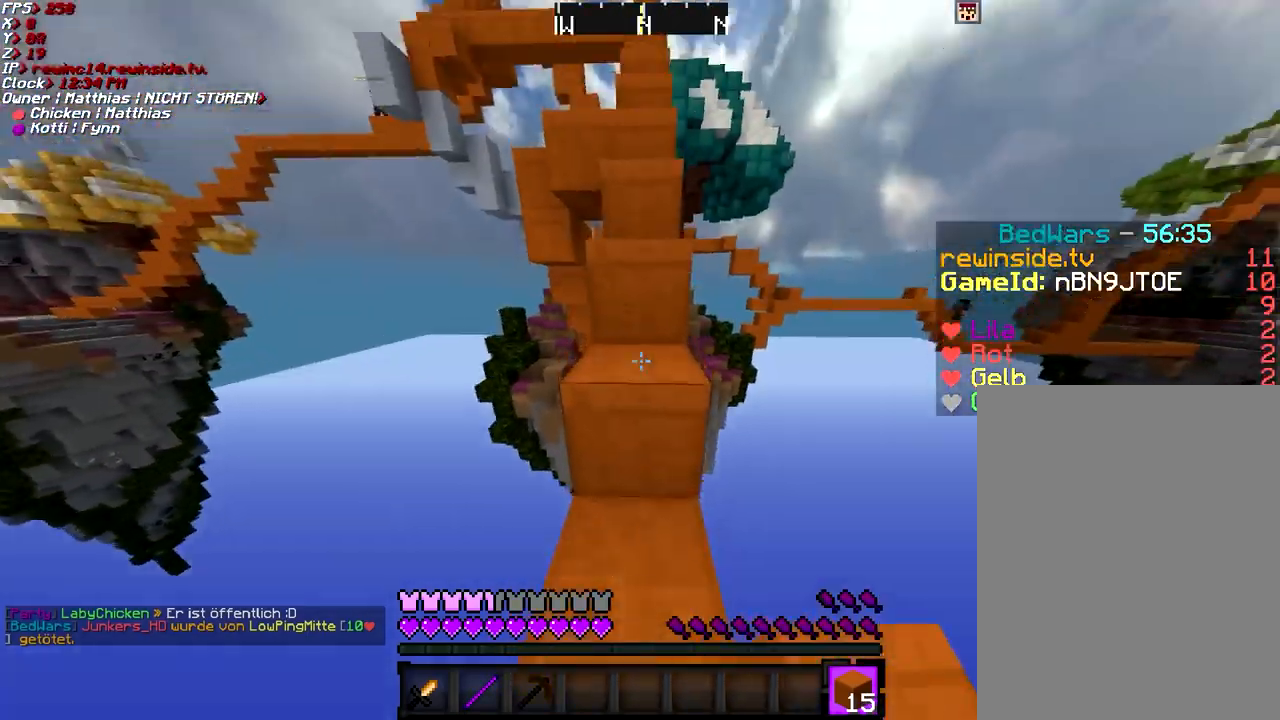
{"keys": ["space", "w"], "mouse": [], "events": [[50, "space", "up"], [317, "space", "down"]]}
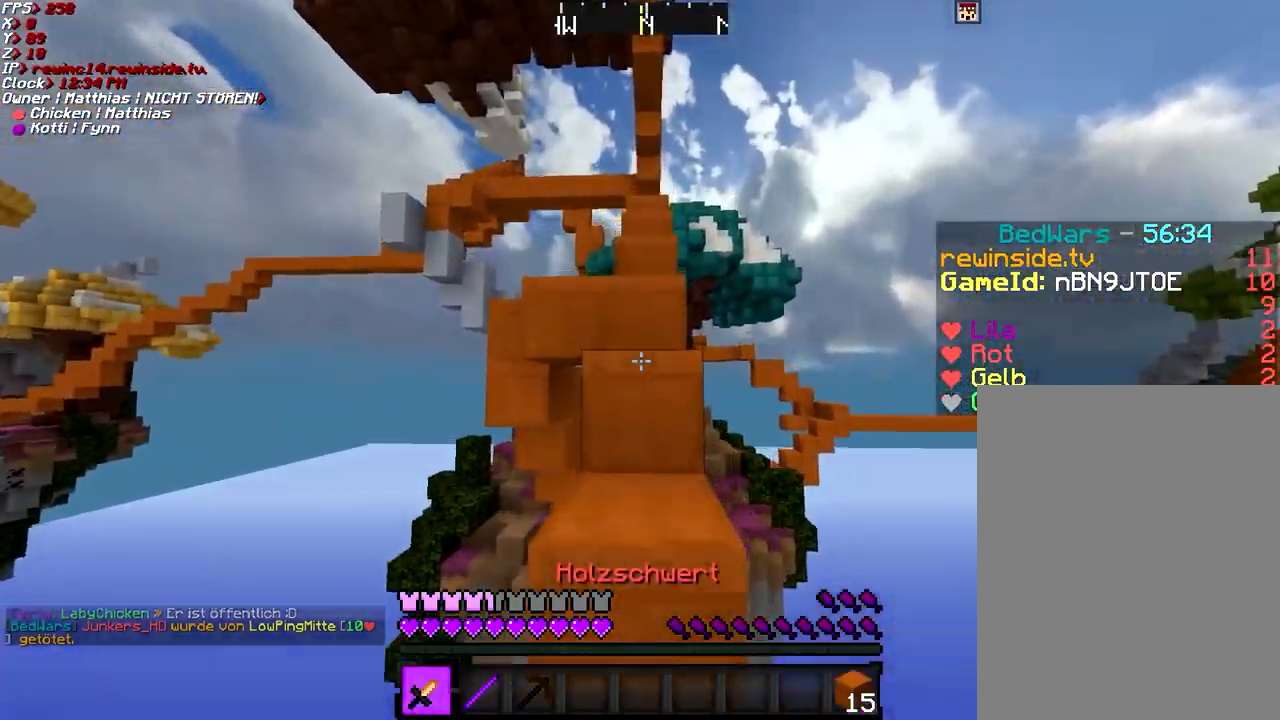
{"keys": ["d", "w"], "mouse": ["right"], "events": [[17, "space", "up"], [267, "d", "down"], [267, "space", "down"], [467, "mouse_right", "down"], [467, "space", "up"]]}
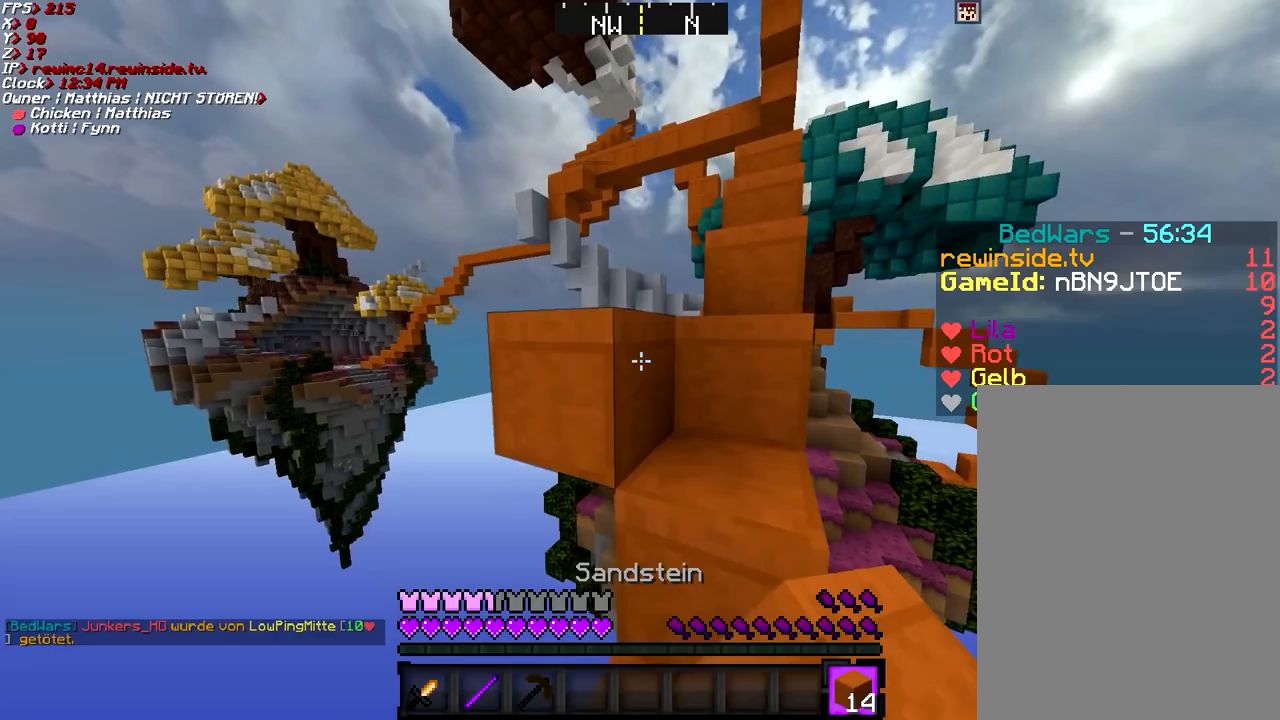
{"keys": ["w"], "mouse": [], "events": [[50, "mouse_right", "up"], [117, "d", "up"], [167, "space", "down"], [367, "space", "up"]]}